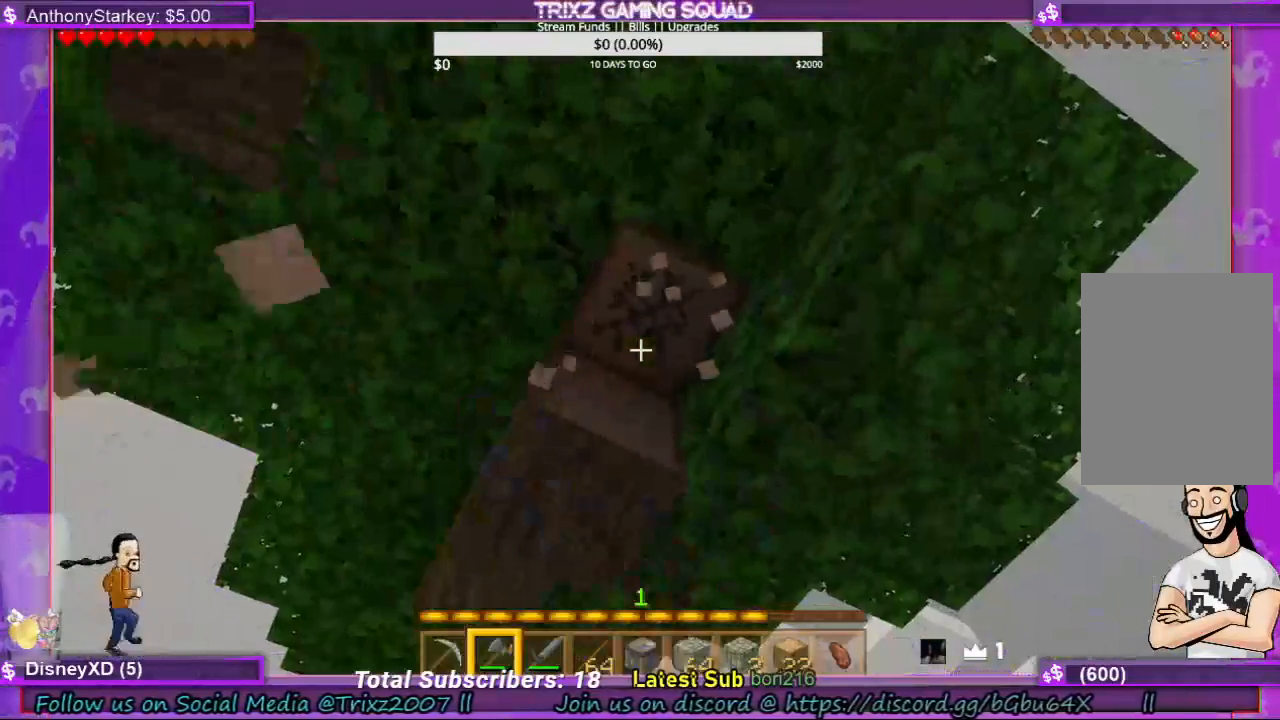
Gameplay with keyboard and mouse; each line is a JSON object with the keys and mouse buttons held at the frame after it. "events" lists presses ("down") and releases ("up") of "a", "ctrl", "d", "e", "f", "q", "r", "s", "shift", "space", "tab", "w", "mouse_left", "mouse_wheel", "mouse_right", "mouse_mb4" and "mouse_mb5" between this image and that frame as [ms after this image, input, new state], when the widget could be followed in between. "mouse_left", "mouse_wheel", "mouse_right", "mouse_mb4", "mouse_mb5" = the "left", "wheel", "right", "mb4", "mb5" buttons of the "mouse" list. No other keys are recorded. Fast repeated clicks can show as one long hold. "wheel" means that the mouse wheel is clicked or scrolled. Mouse movement is not recorded.
{"keys": [], "mouse": ["left"], "events": [[300, "w", "down"], [500, "w", "up"]]}
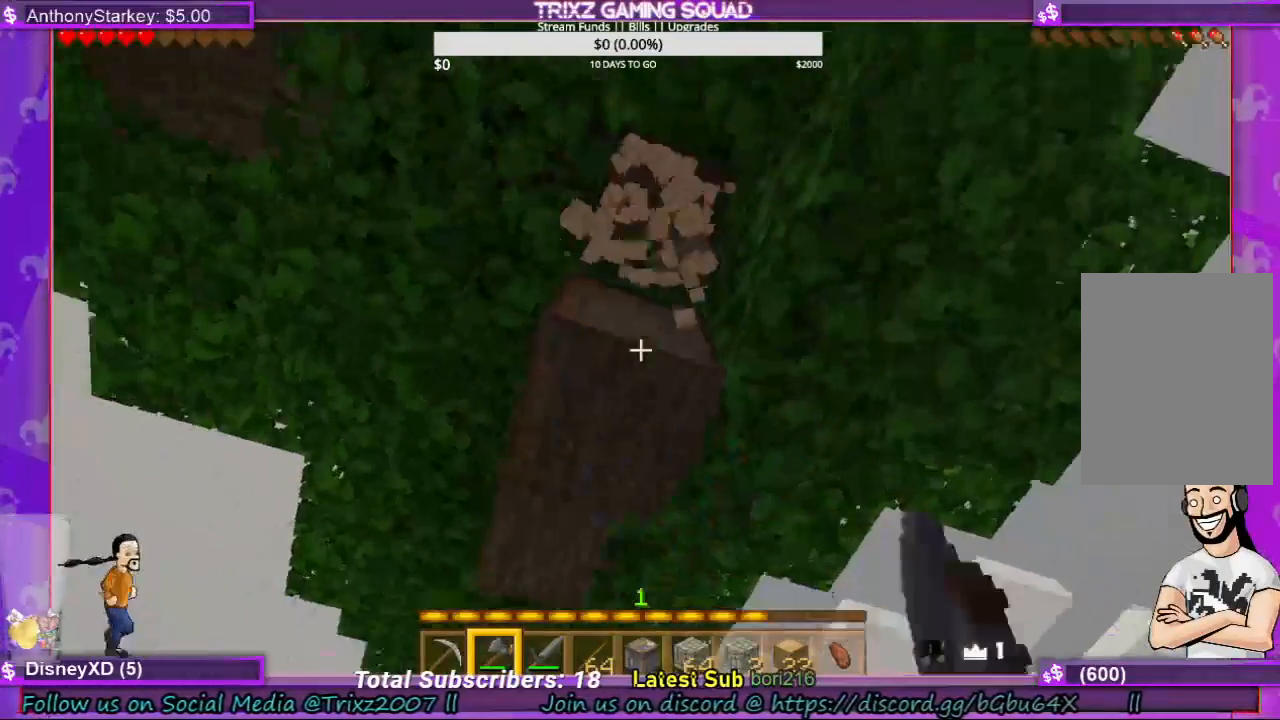
{"keys": [], "mouse": ["left"], "events": []}
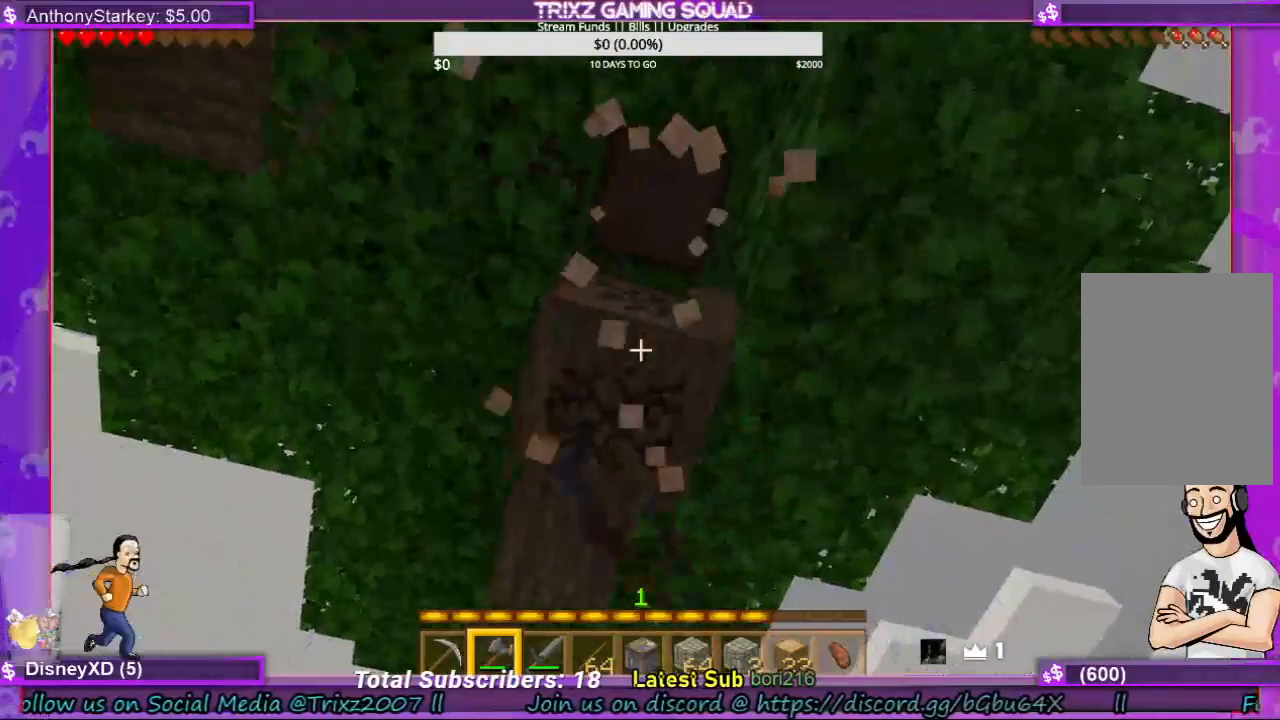
{"keys": ["w"], "mouse": ["left"], "events": [[267, "w", "down"]]}
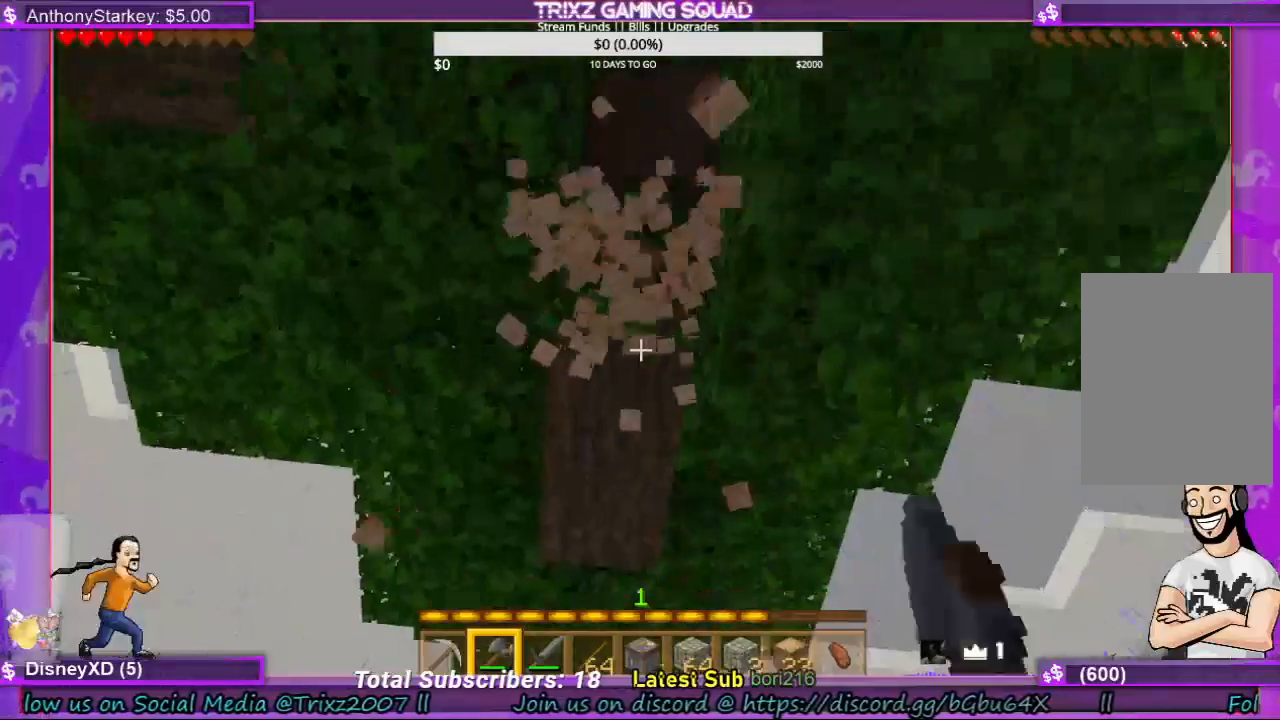
{"keys": [], "mouse": ["left"], "events": [[67, "w", "up"]]}
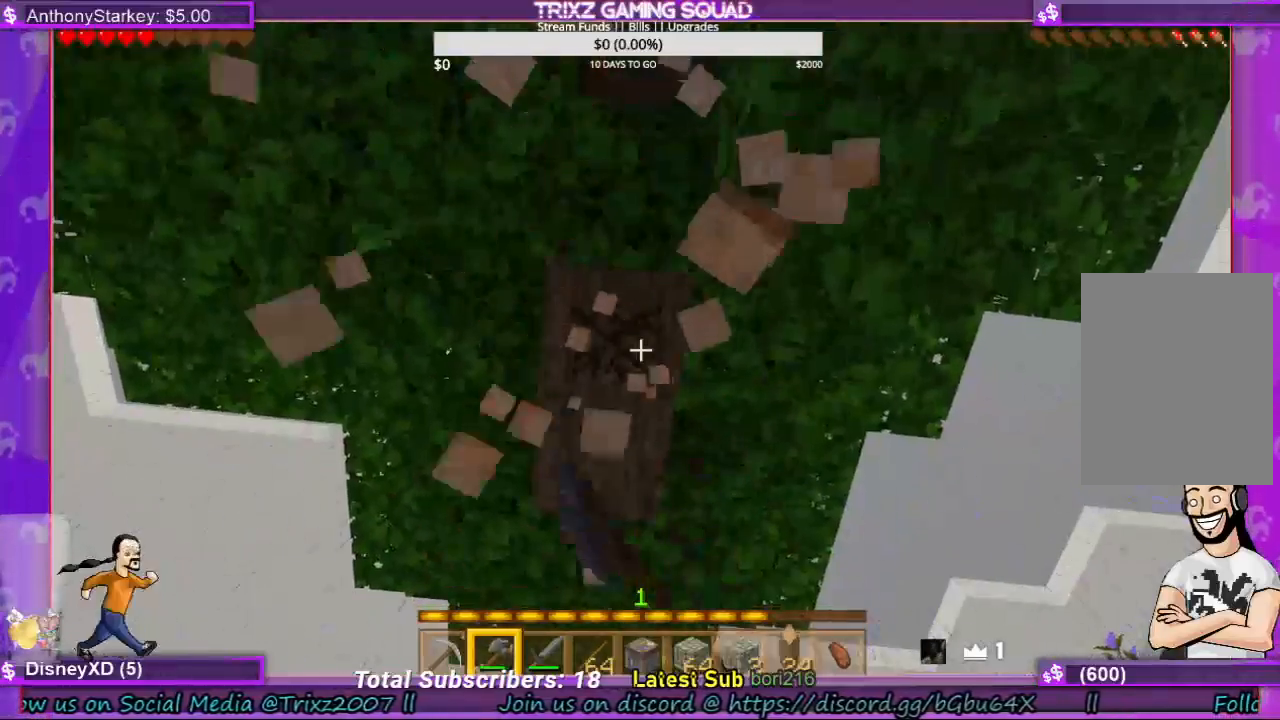
{"keys": ["w"], "mouse": ["left"], "events": [[333, "w", "down"]]}
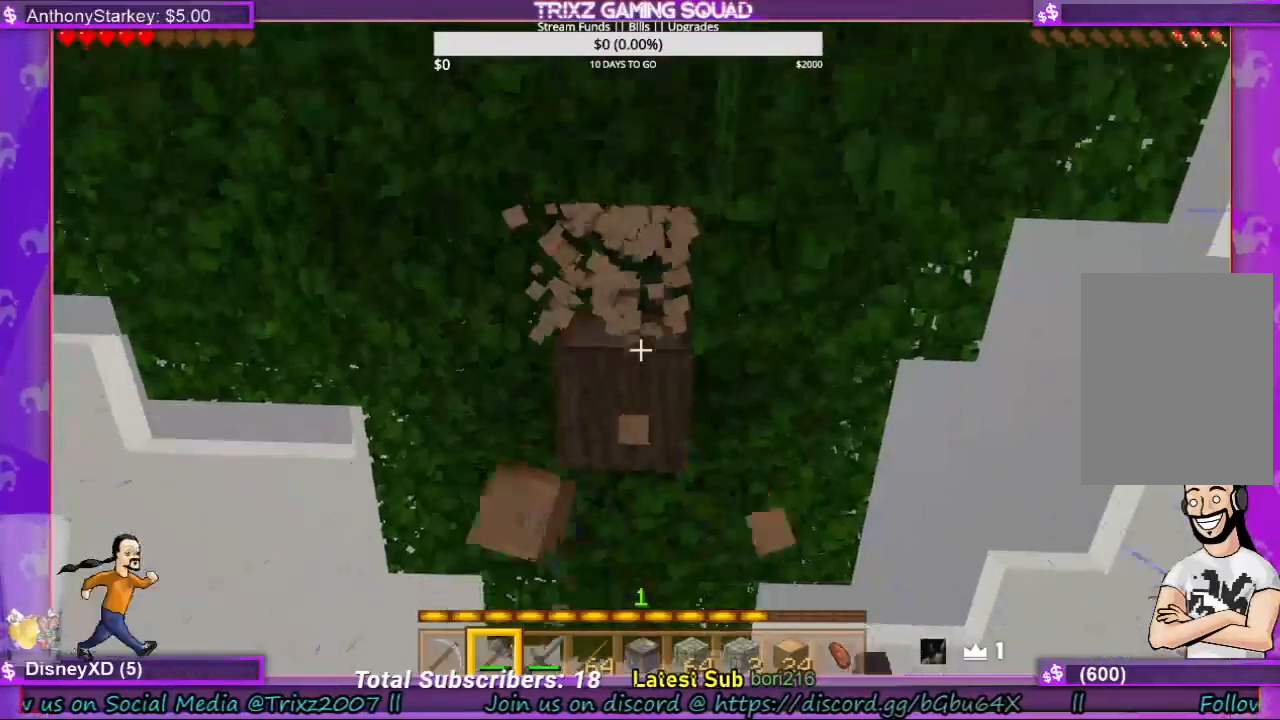
{"keys": [], "mouse": ["left"], "events": [[67, "w", "up"]]}
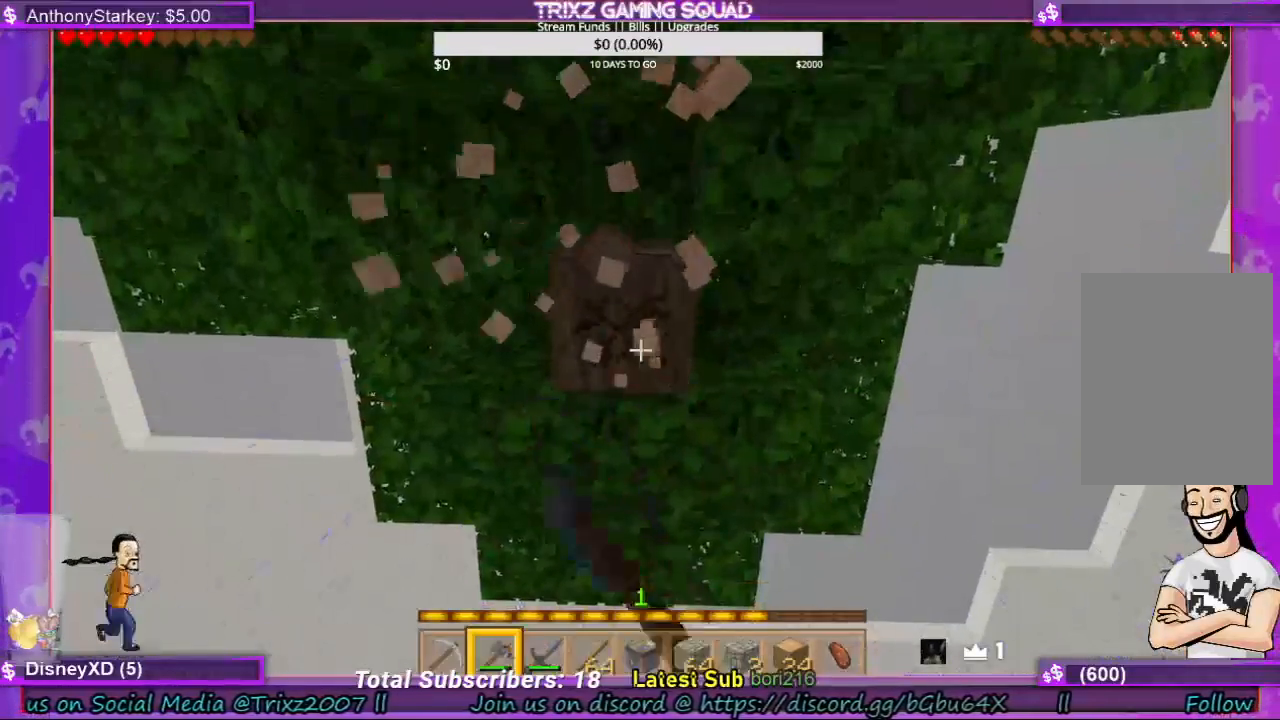
{"keys": ["s"], "mouse": ["left"], "events": [[200, "s", "down"]]}
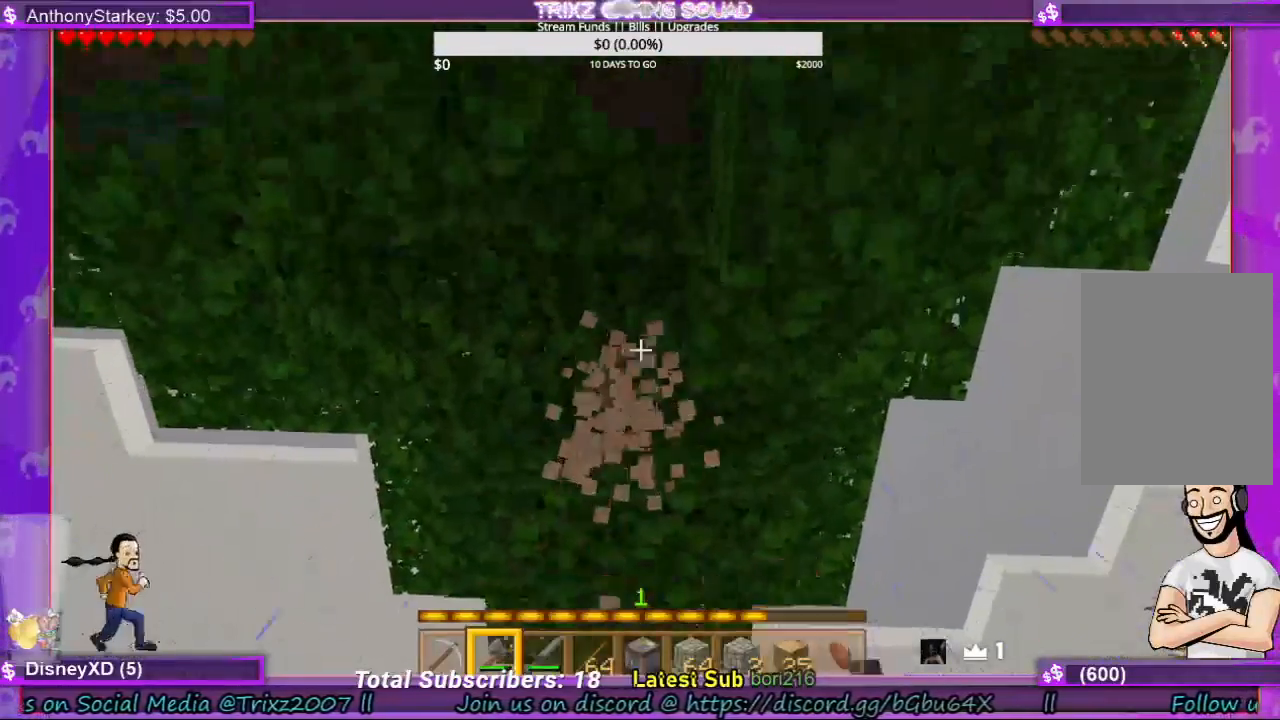
{"keys": [], "mouse": ["left"], "events": [[267, "s", "up"]]}
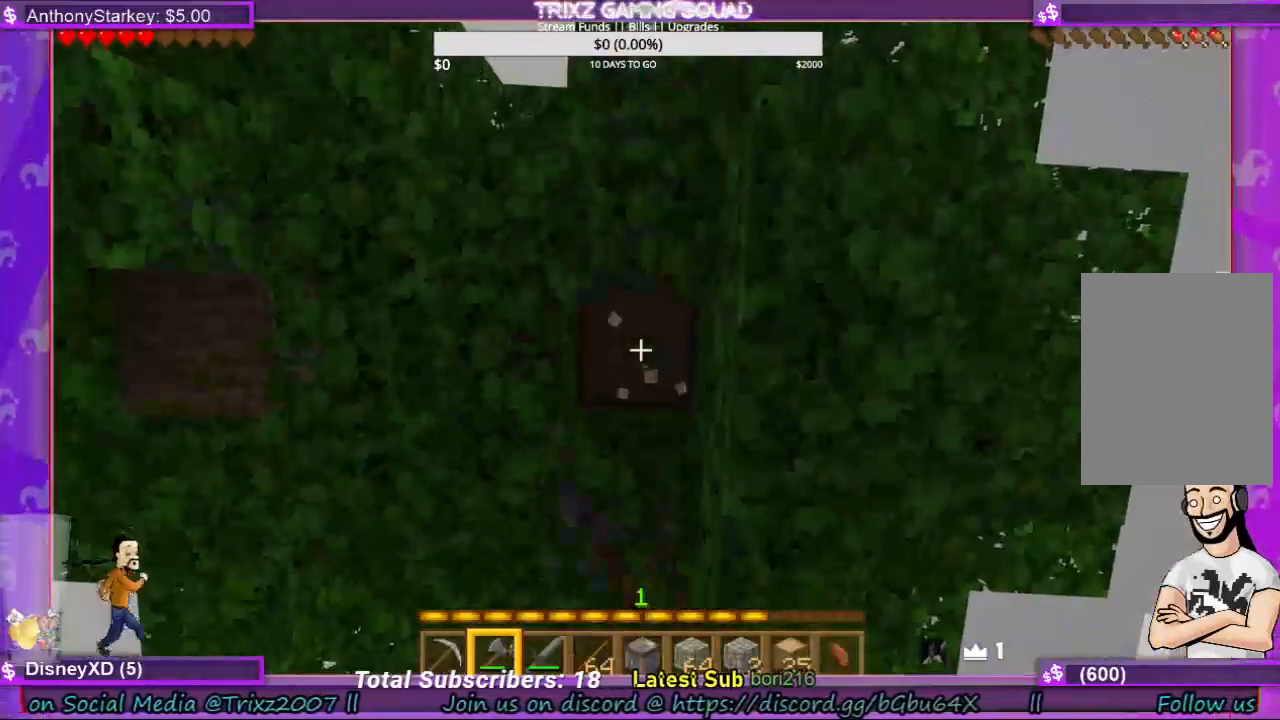
{"keys": [], "mouse": ["left"], "events": []}
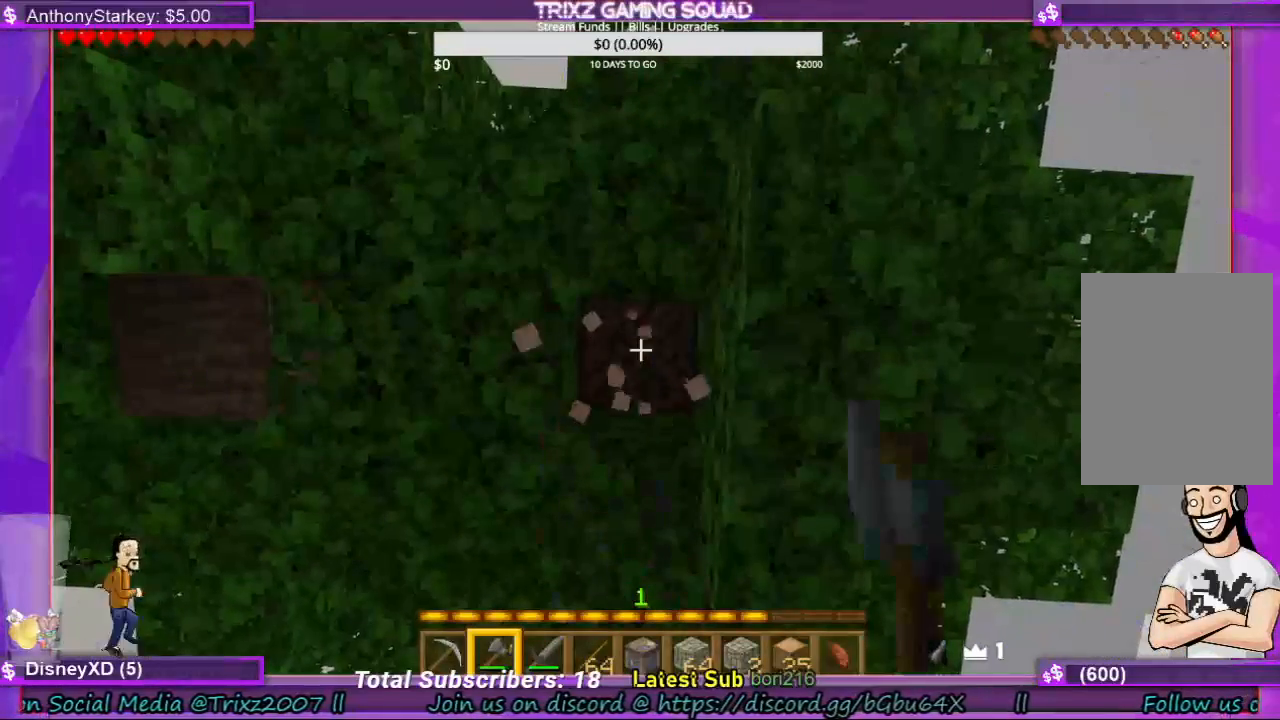
{"keys": [], "mouse": ["left"], "events": []}
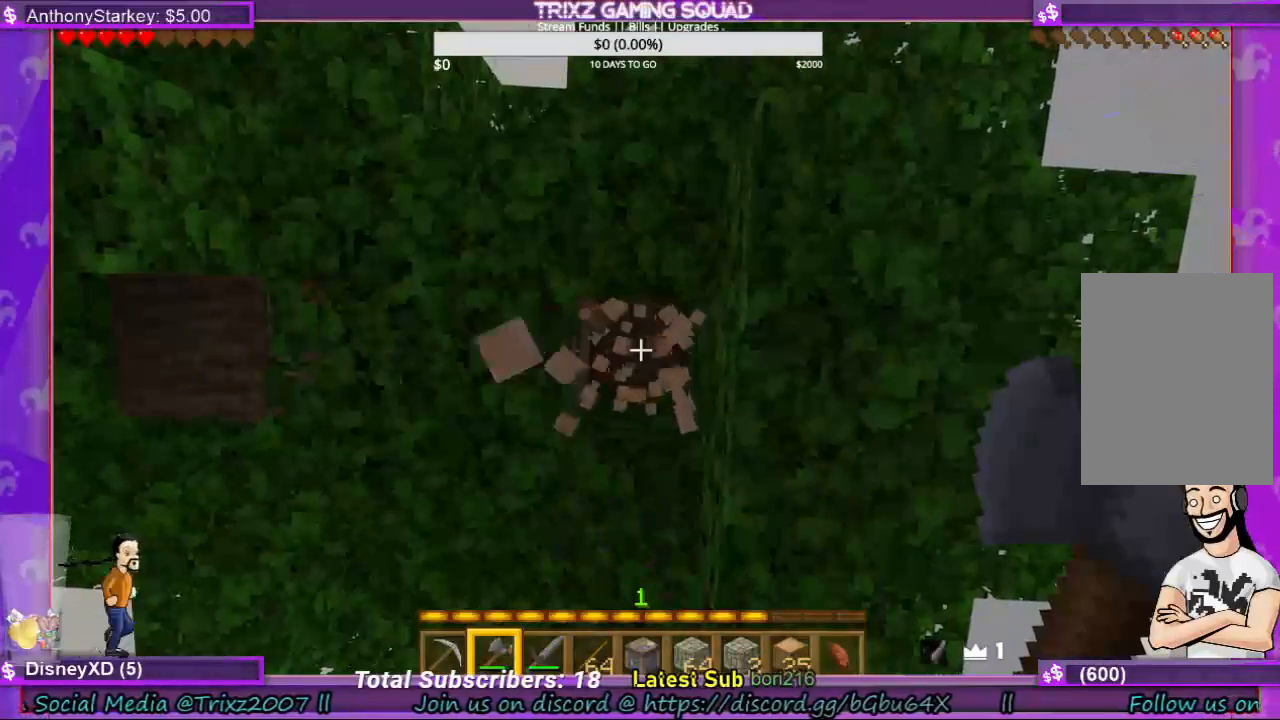
{"keys": [], "mouse": ["left"], "events": []}
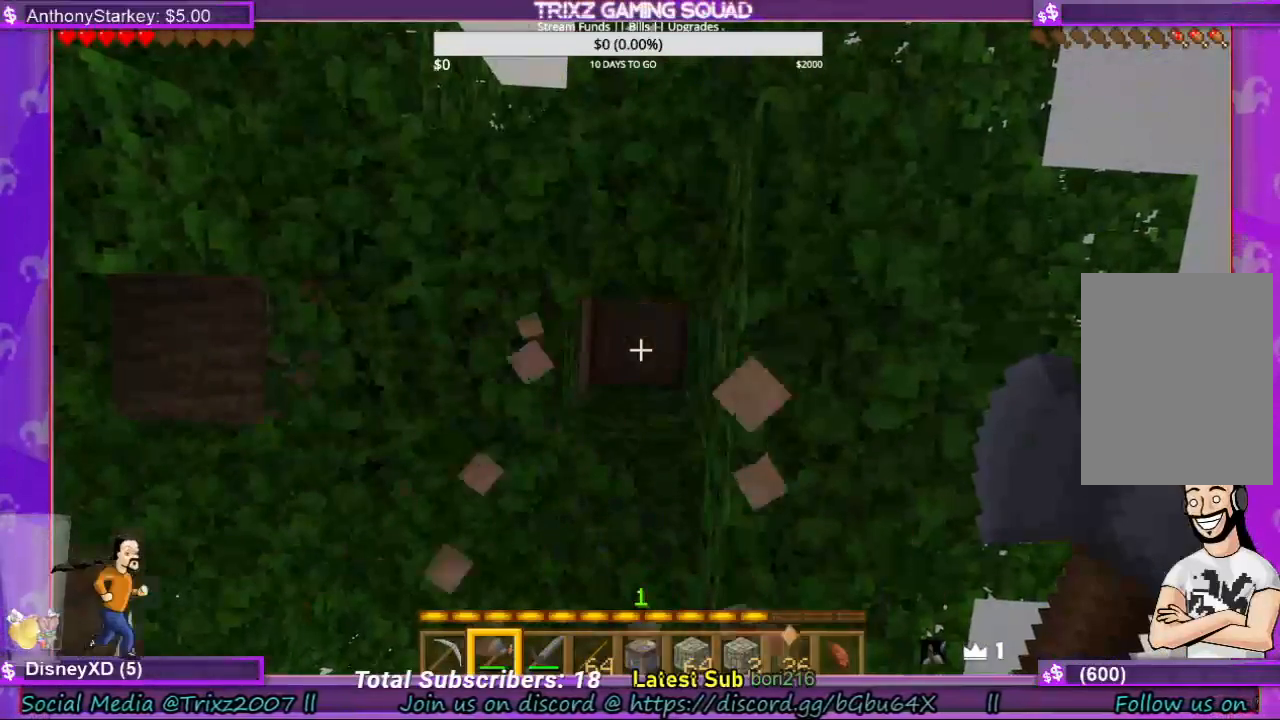
{"keys": [], "mouse": ["left"], "events": [[267, "space", "down"], [367, "space", "up"]]}
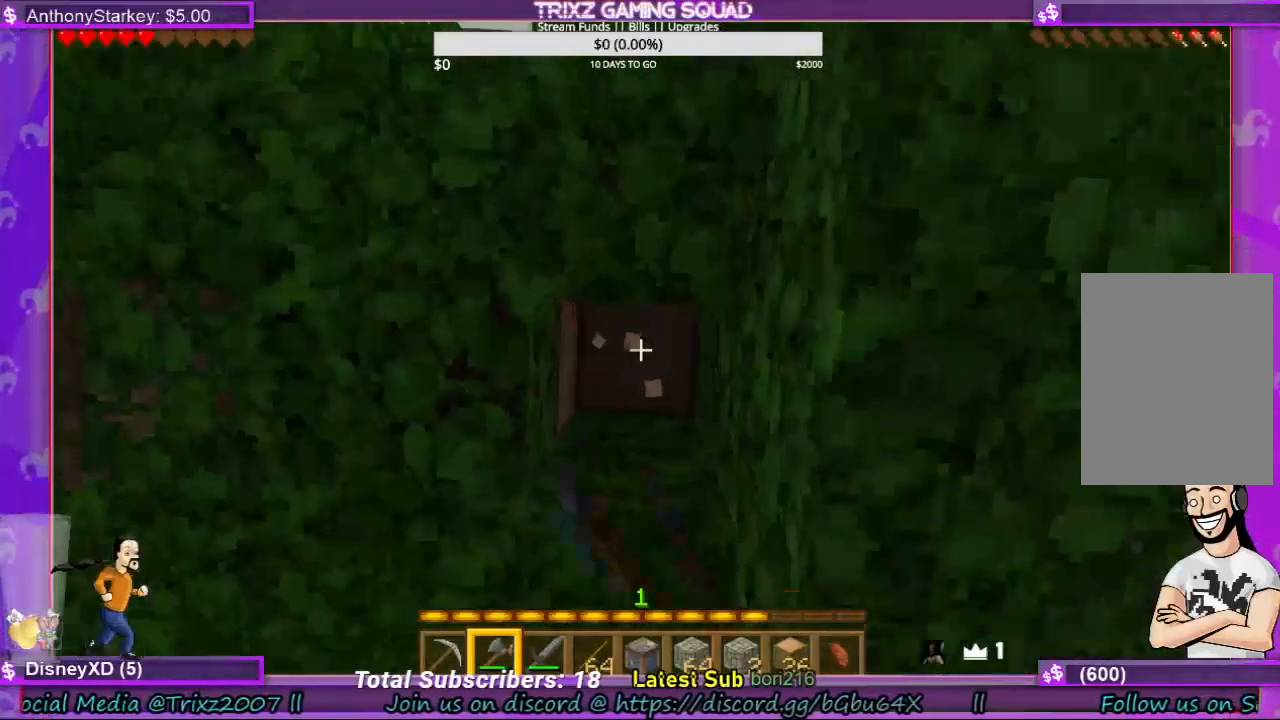
{"keys": [], "mouse": ["left"], "events": [[300, "space", "down"], [400, "space", "up"]]}
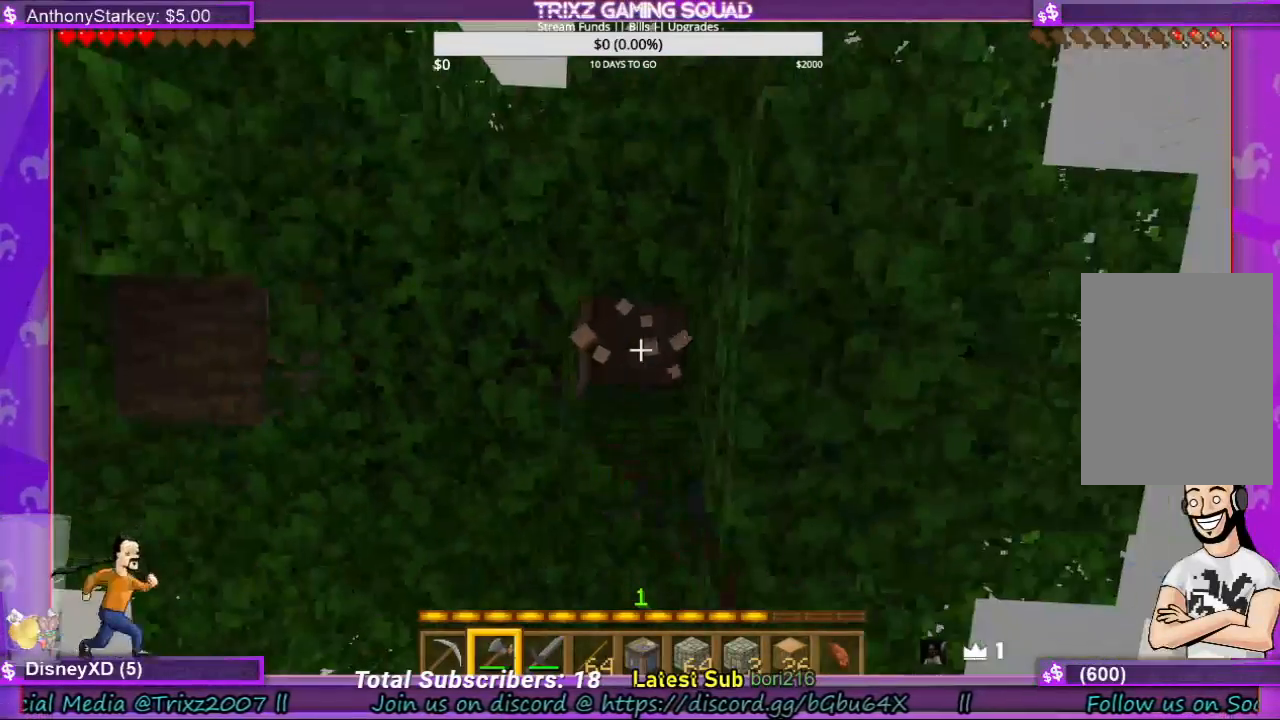
{"keys": [], "mouse": ["left"], "events": [[33, "space", "down"], [167, "space", "up"]]}
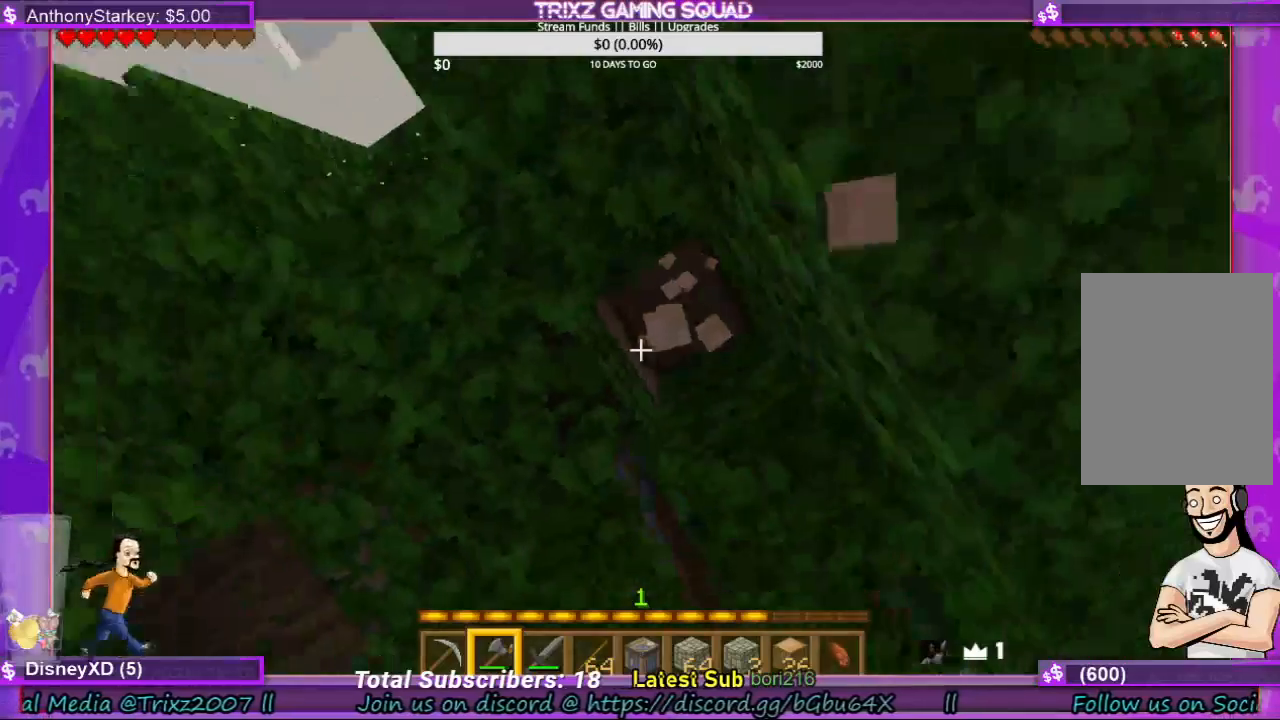
{"keys": [], "mouse": ["left"], "events": []}
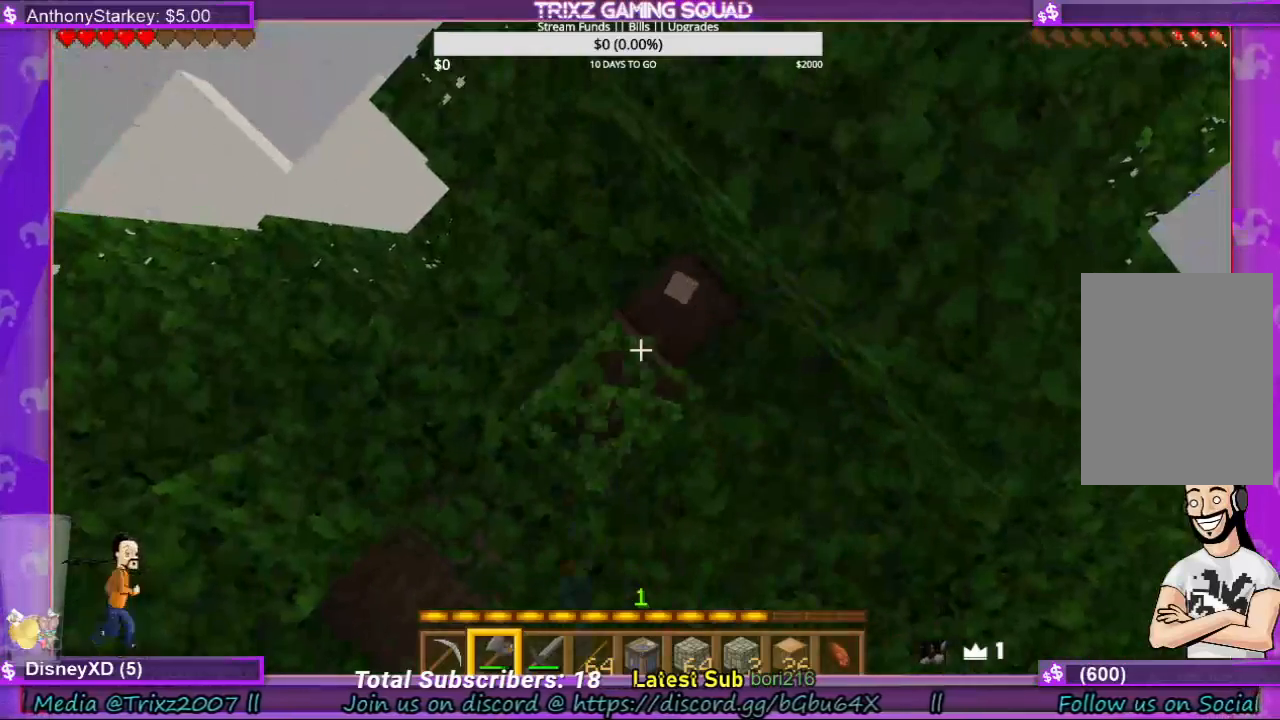
{"keys": [], "mouse": ["left"], "events": []}
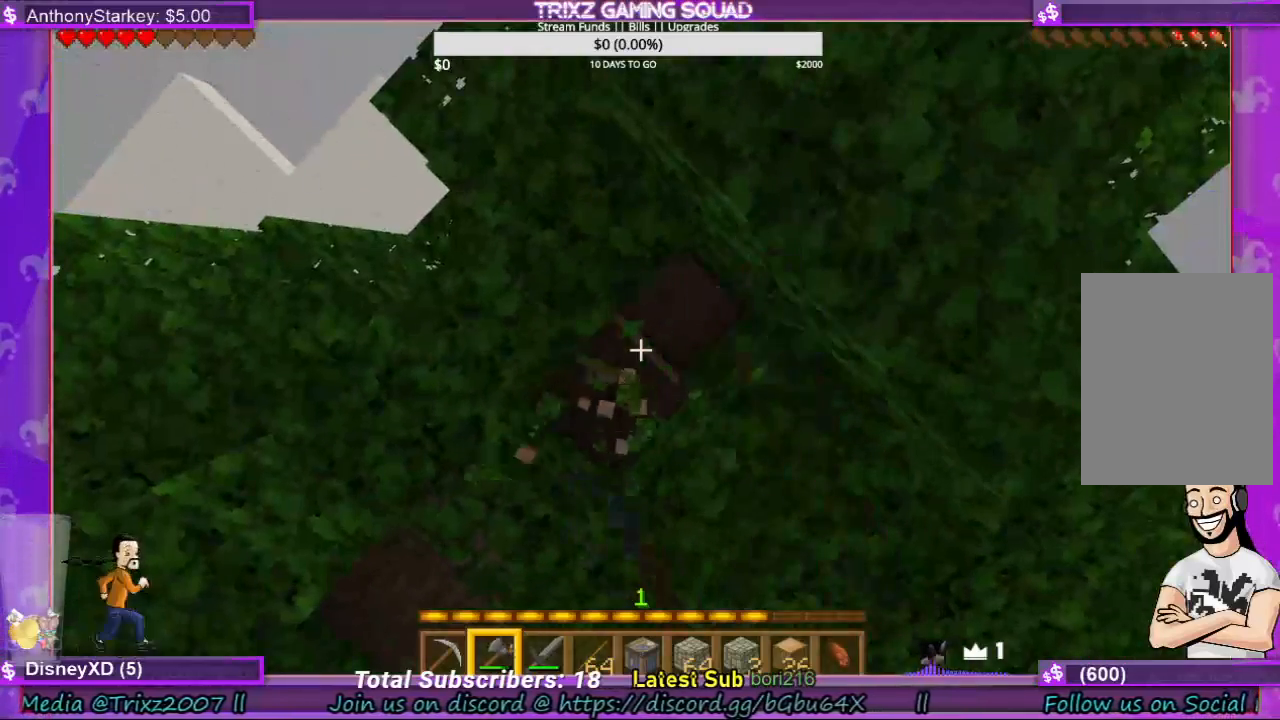
{"keys": [], "mouse": ["left"], "events": []}
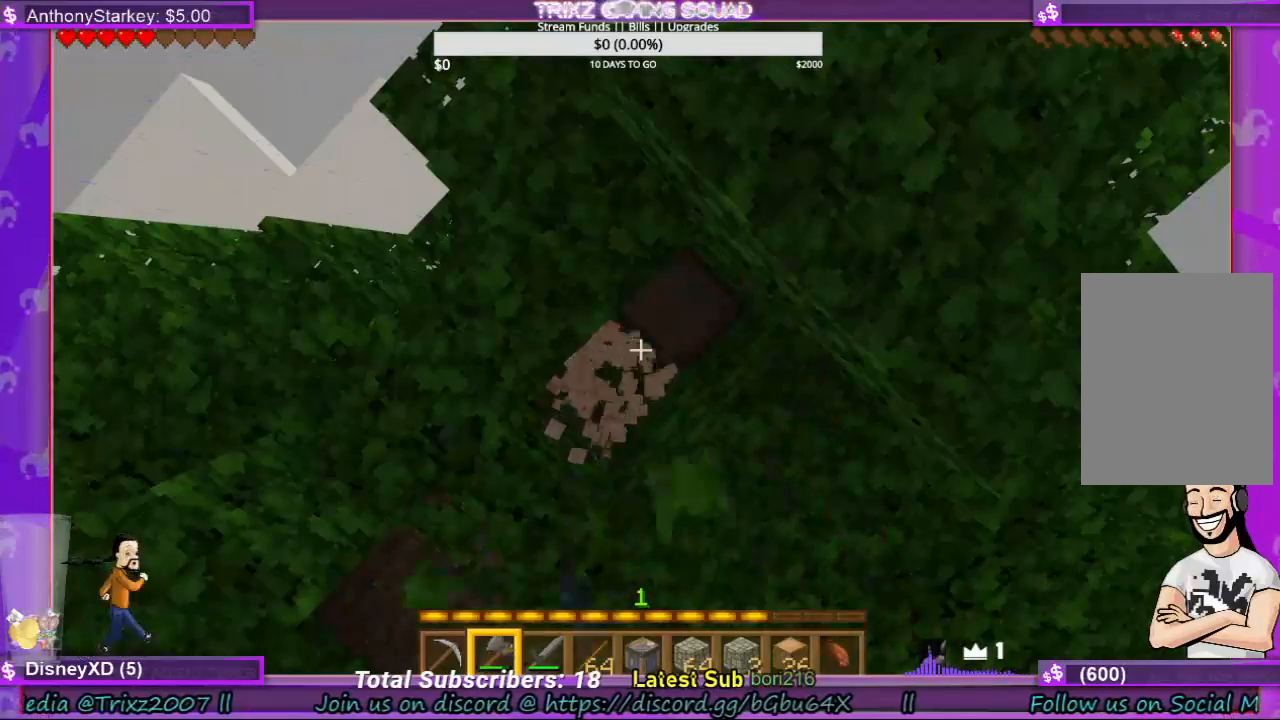
{"keys": ["w"], "mouse": [], "events": [[167, "mouse_left", "up"], [500, "w", "down"]]}
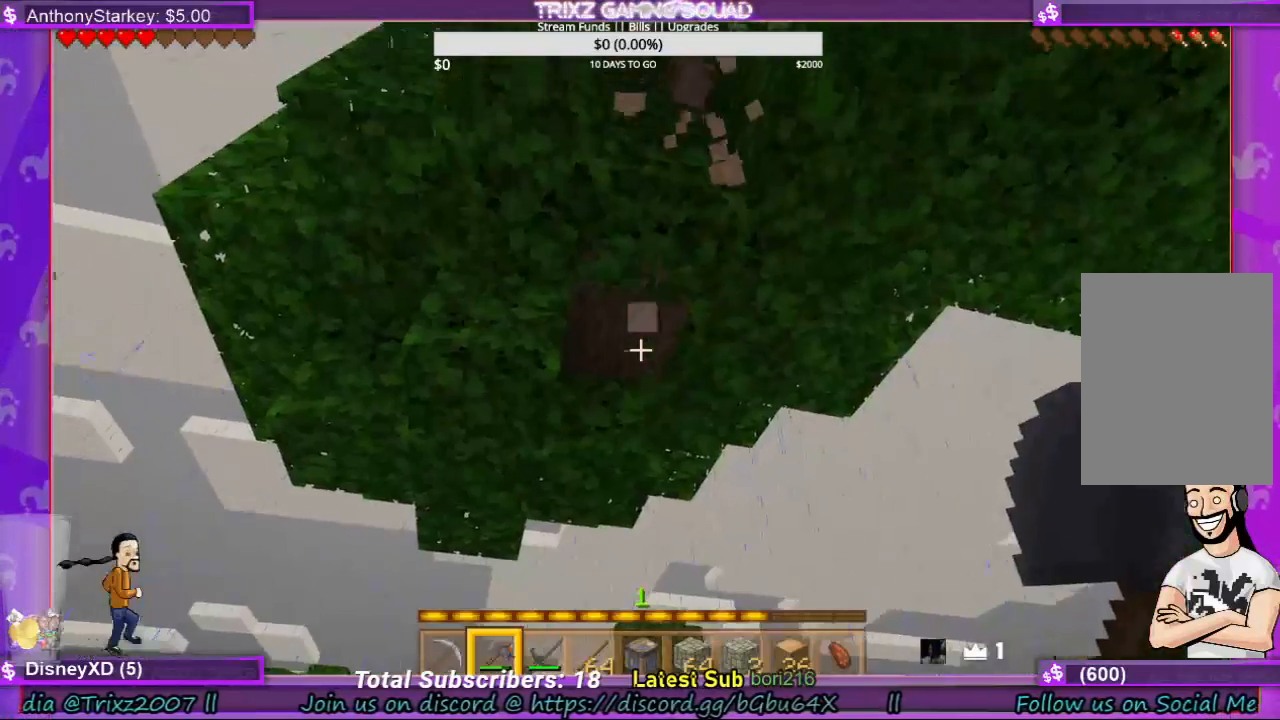
{"keys": [], "mouse": ["left"], "events": [[33, "mouse_left", "down"], [133, "w", "up"]]}
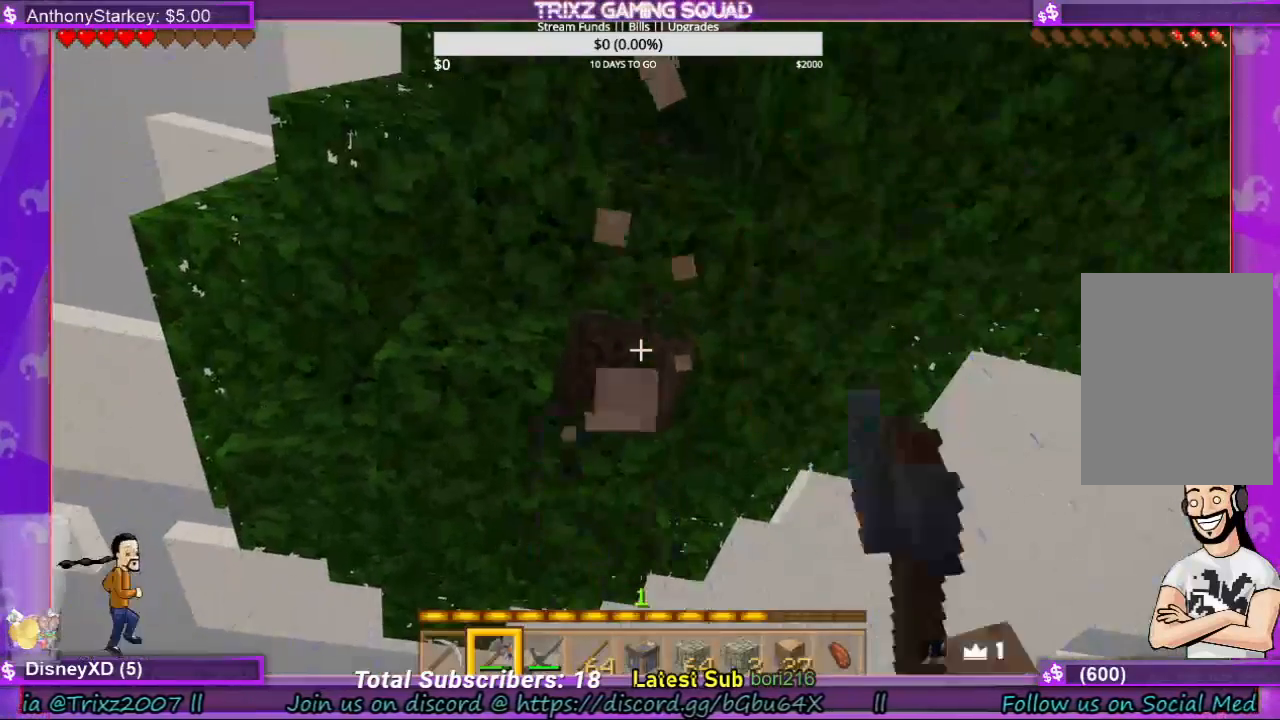
{"keys": [], "mouse": ["left"], "events": []}
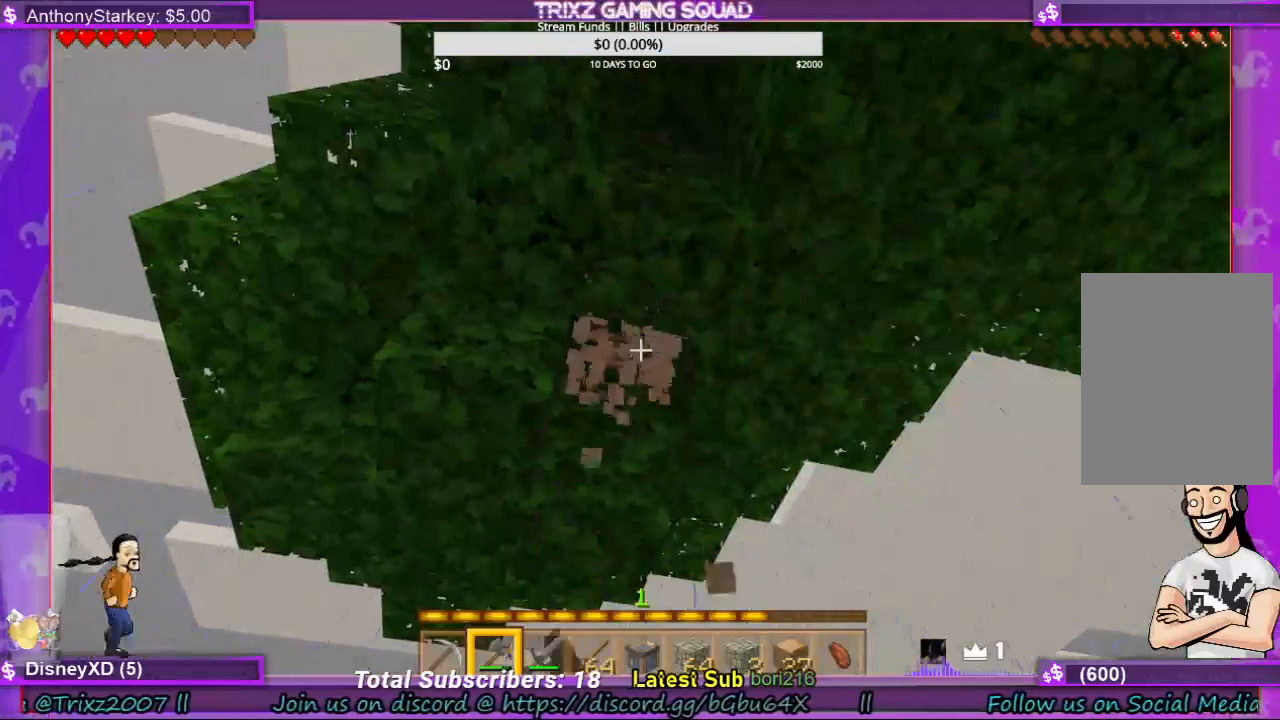
{"keys": ["w"], "mouse": [], "events": [[33, "w", "down"], [67, "mouse_left", "up"]]}
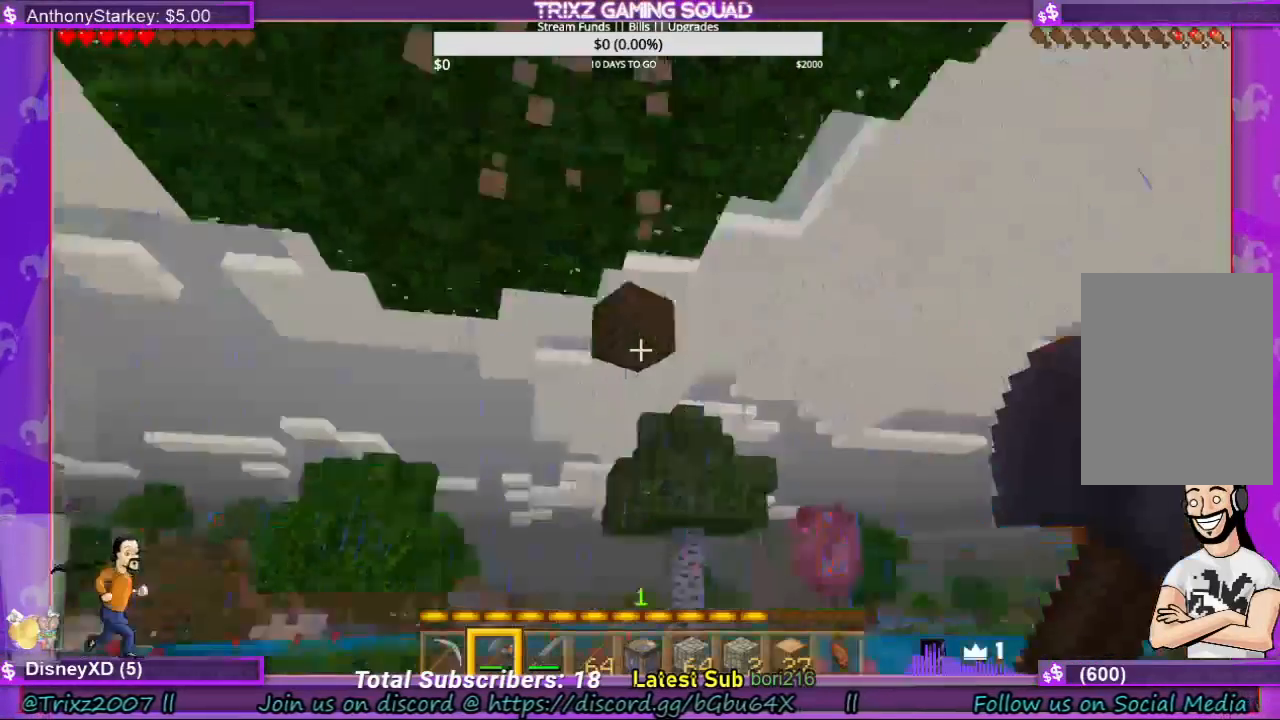
{"keys": ["w"], "mouse": [], "events": [[67, "space", "down"], [200, "space", "up"]]}
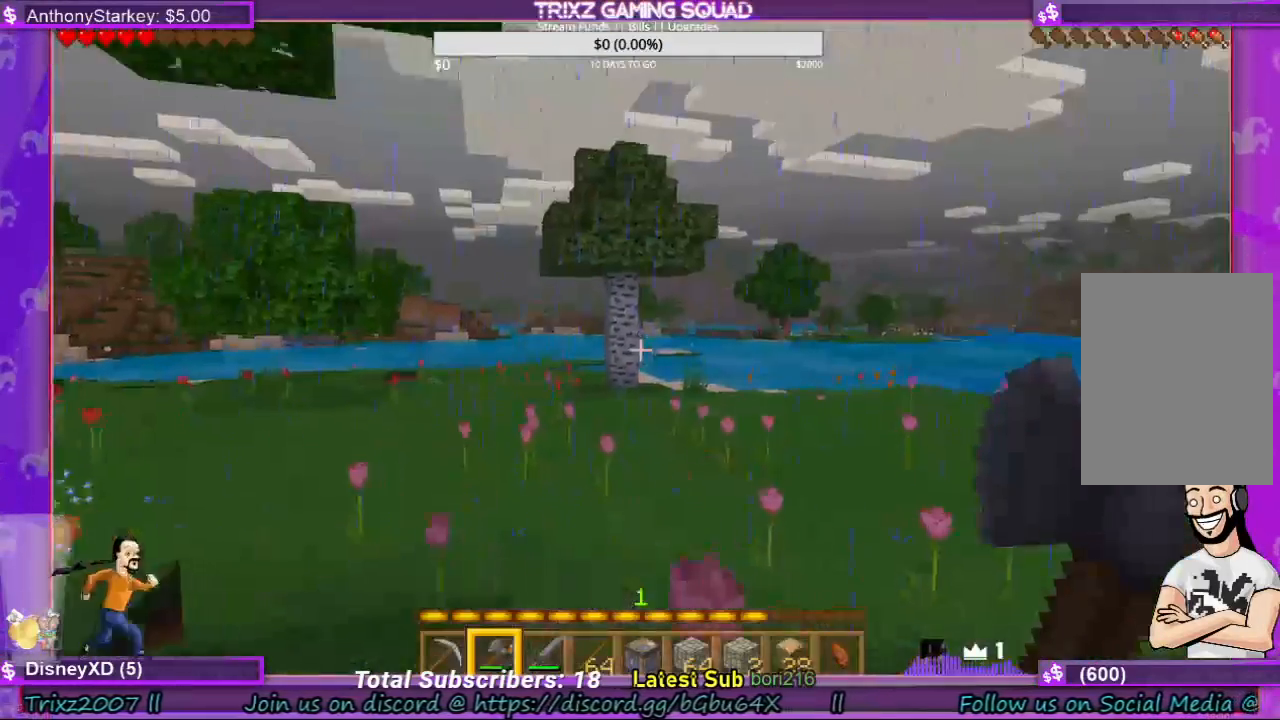
{"keys": ["w"], "mouse": [], "events": []}
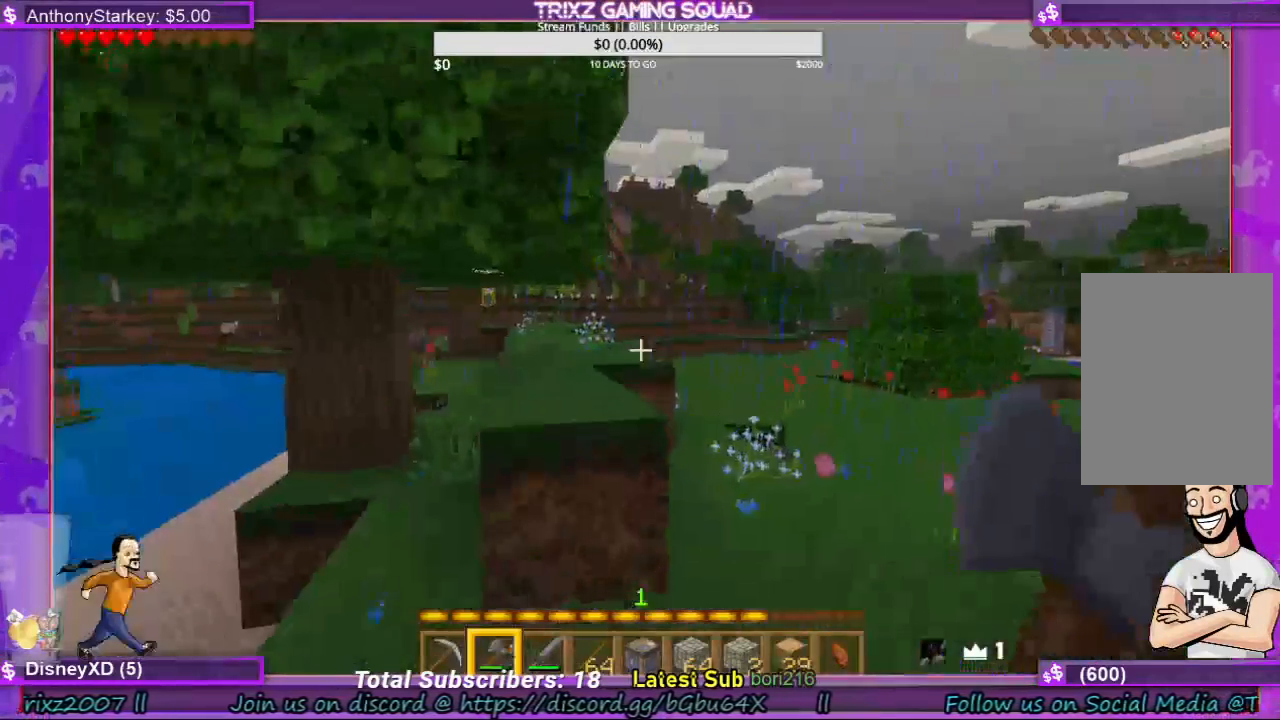
{"keys": ["w"], "mouse": [], "events": []}
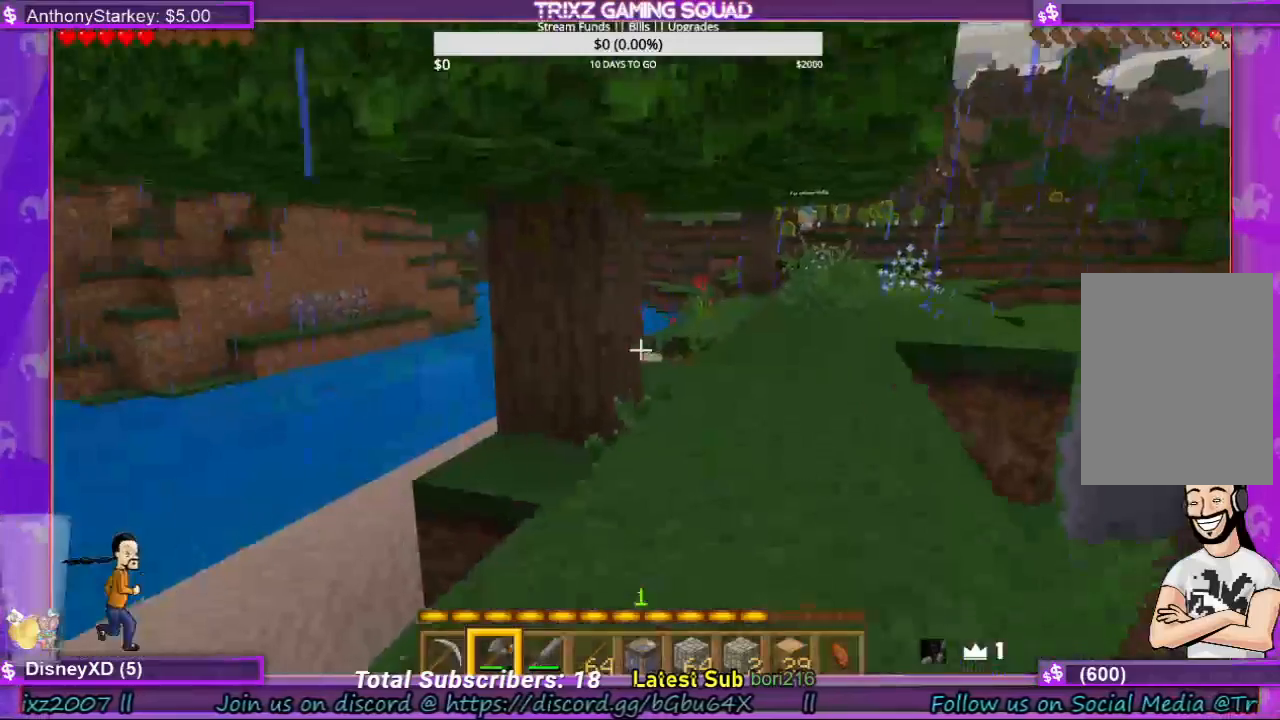
{"keys": [], "mouse": ["left"], "events": [[67, "a", "down"], [233, "mouse_left", "down"], [300, "a", "up"], [467, "w", "up"]]}
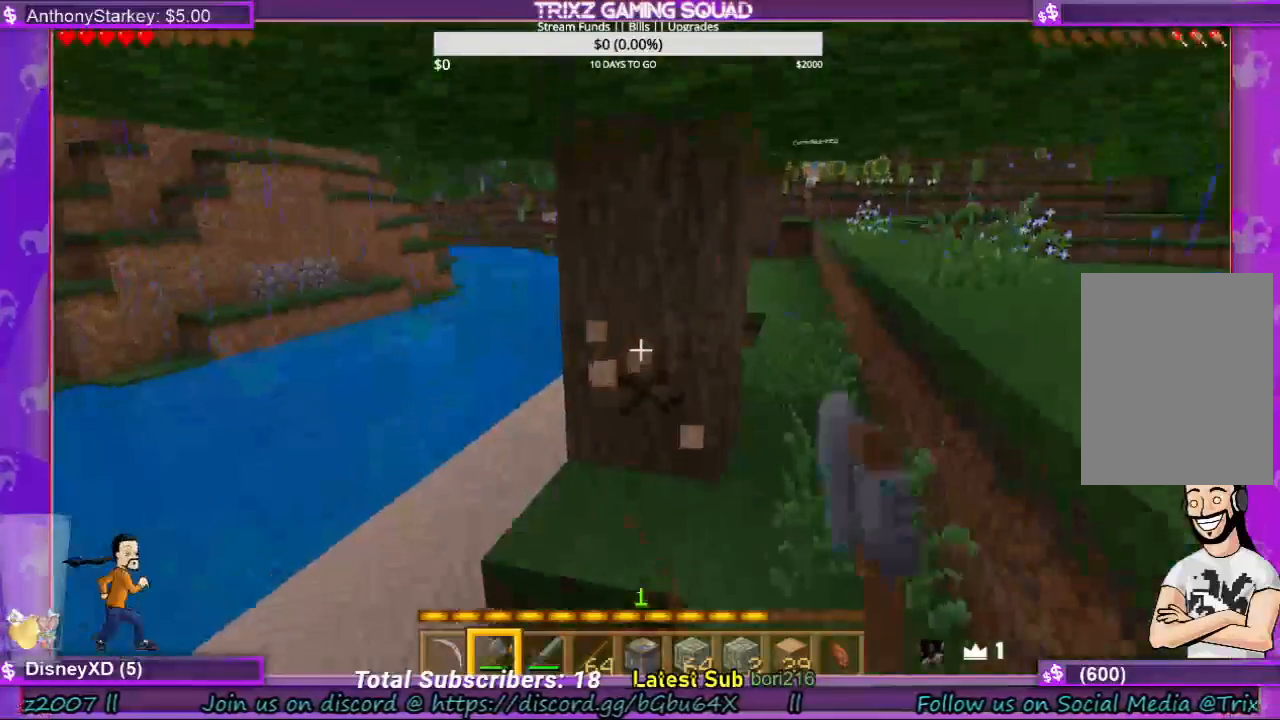
{"keys": ["w"], "mouse": ["left"], "events": [[500, "w", "down"]]}
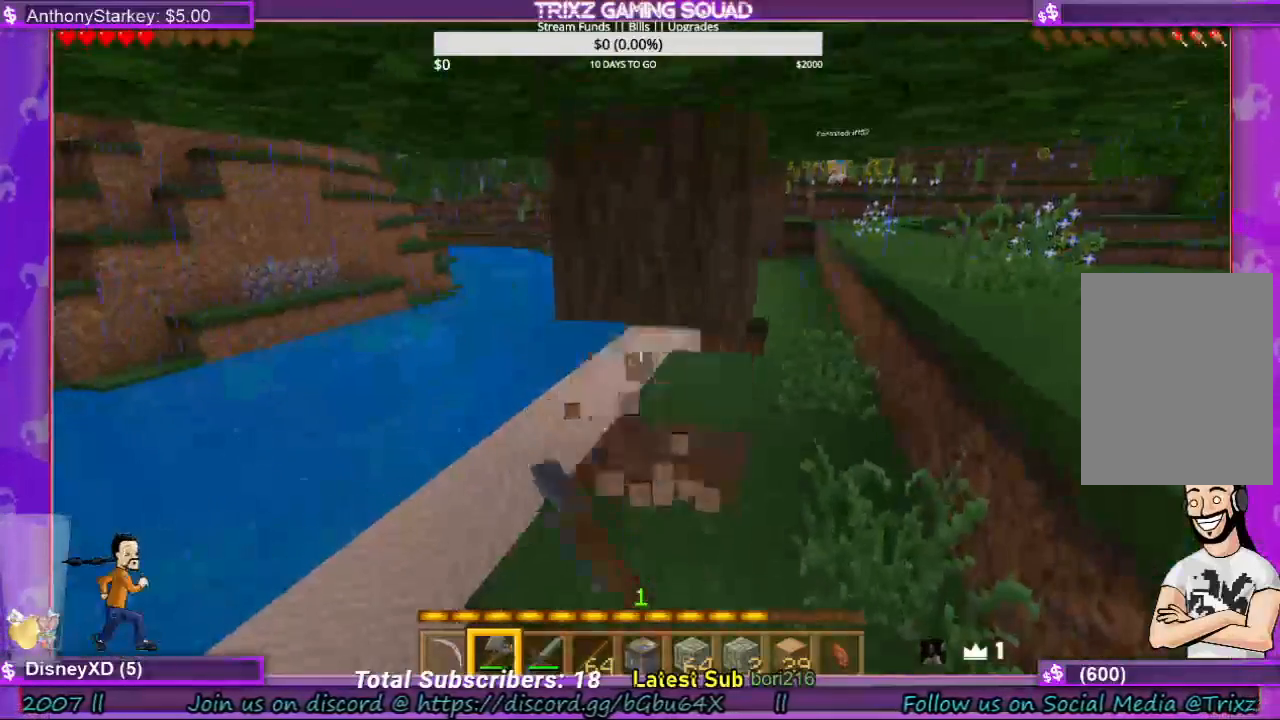
{"keys": [], "mouse": ["left"], "events": [[33, "d", "down"], [133, "d", "up"], [300, "w", "up"]]}
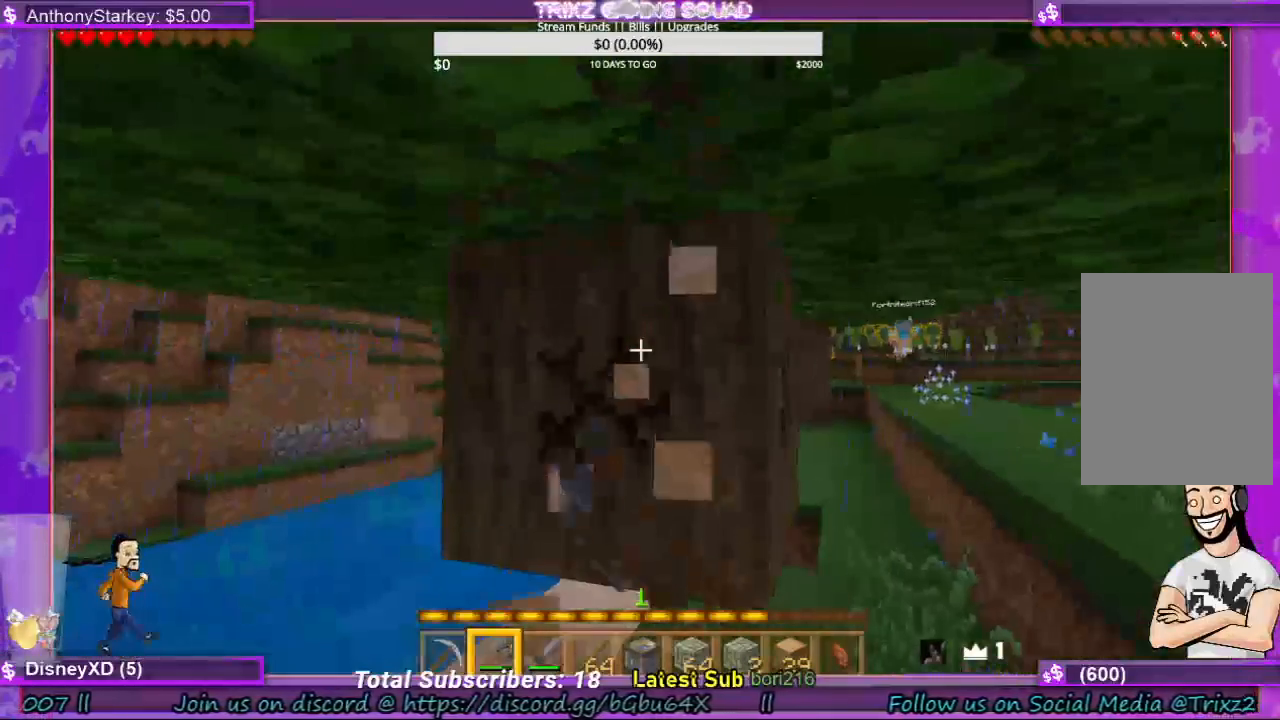
{"keys": ["w"], "mouse": ["left"], "events": [[367, "w", "down"]]}
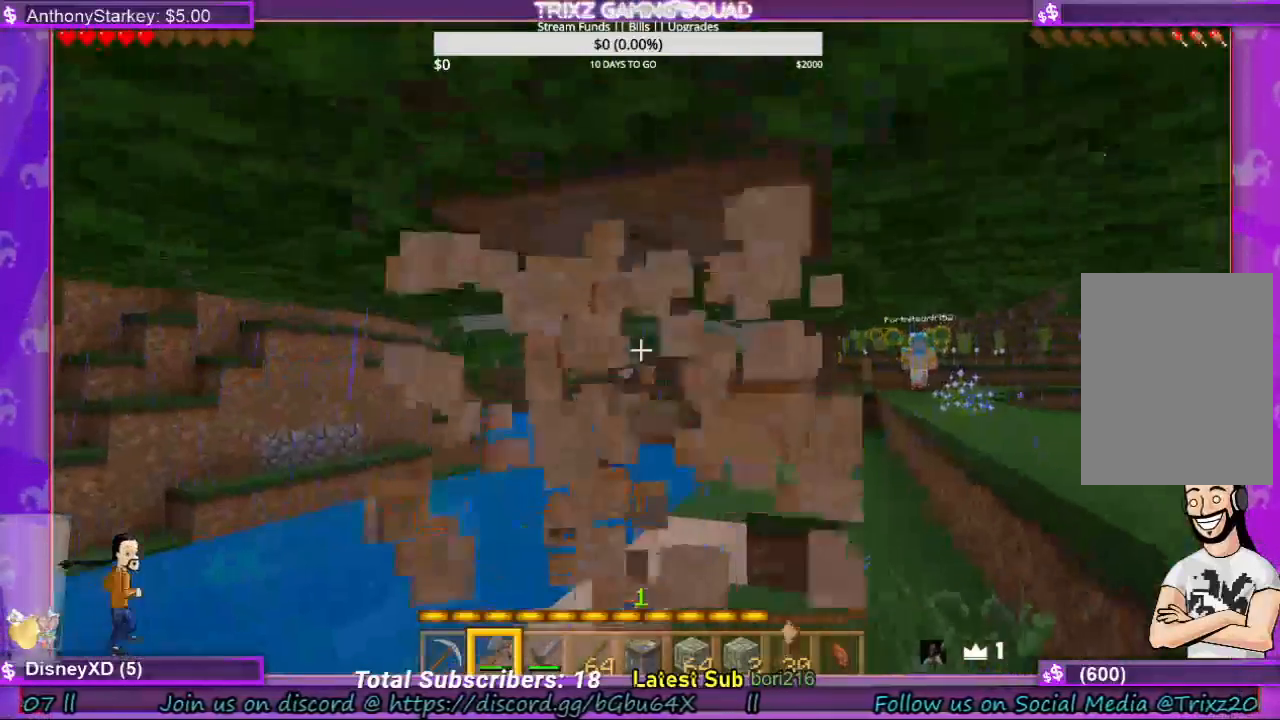
{"keys": [], "mouse": ["left"], "events": [[300, "w", "up"]]}
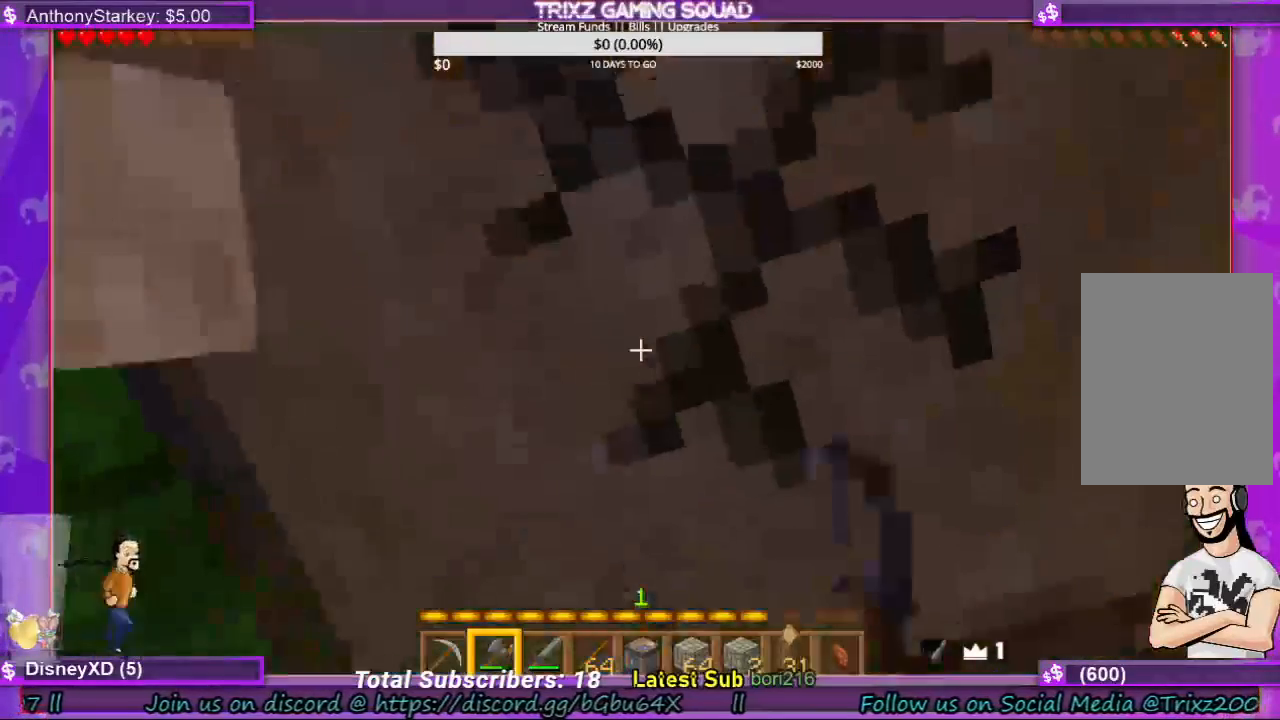
{"keys": [], "mouse": ["left"], "events": []}
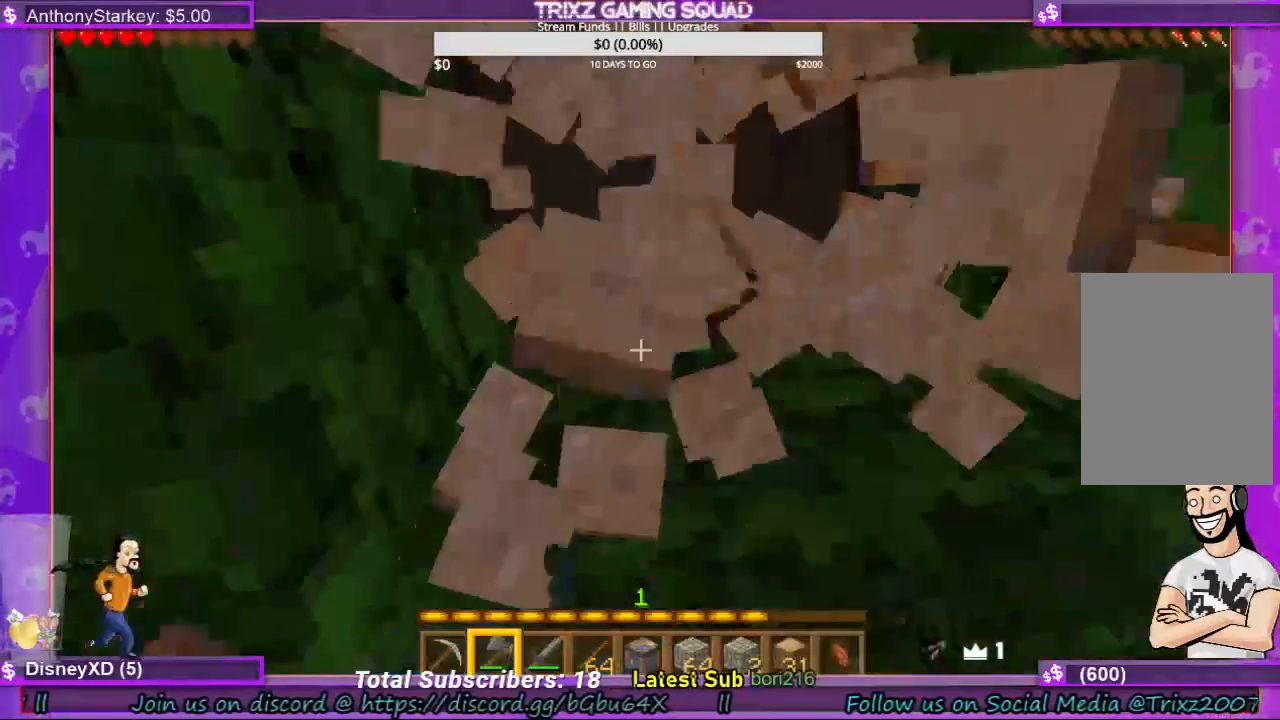
{"keys": [], "mouse": ["left"], "events": []}